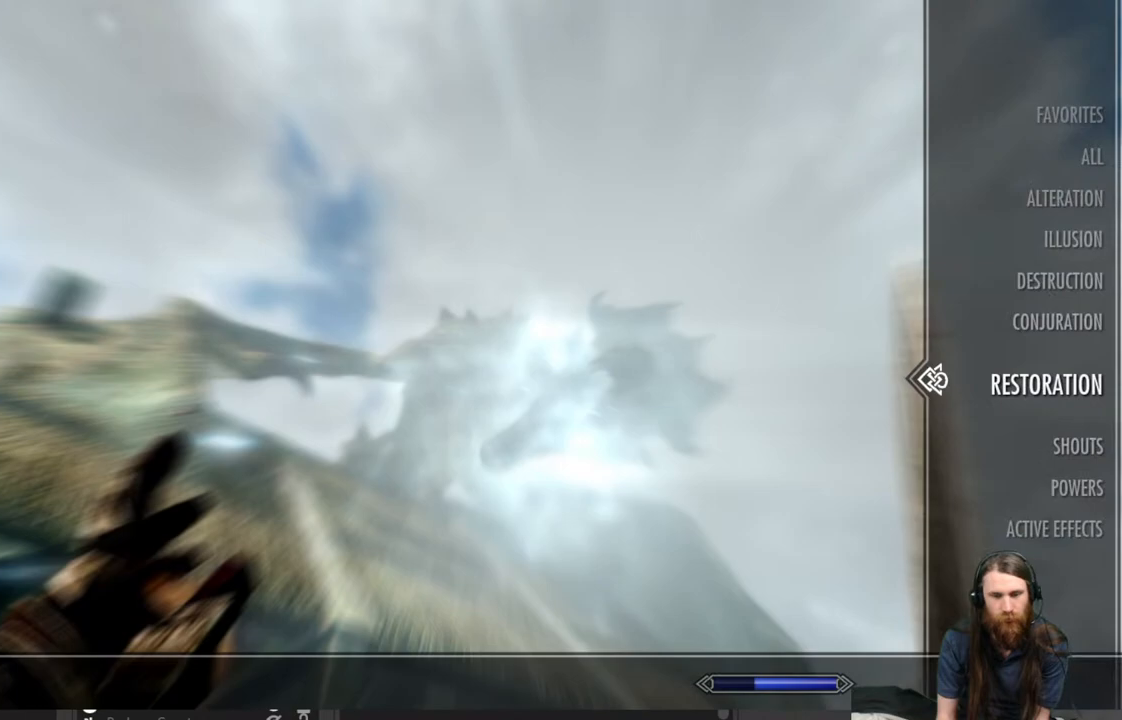
Gameplay with a controller (Xbox layout); each line is a JSON object with the inputs held at the frame after it. "events" lists button and stick changes between this image and that frame as [ms after this image, input, new state], when the widget could be followed in between.
{"buttons": [], "left_stick": "center", "right_stick": "center", "events": []}
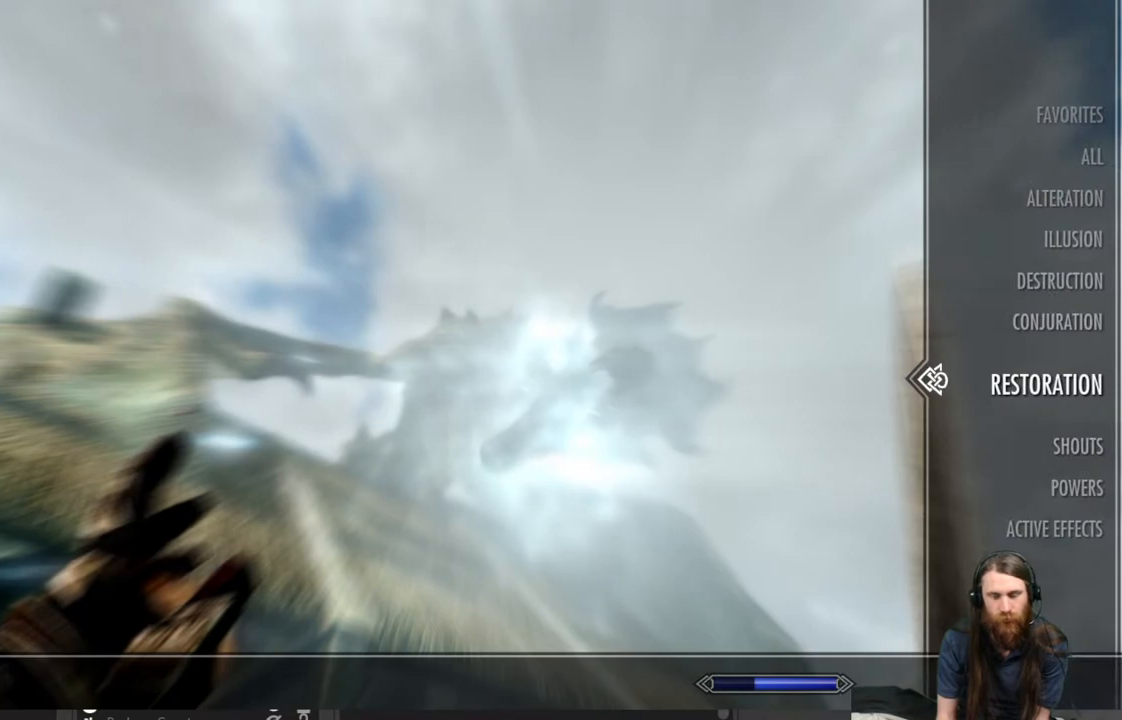
{"buttons": [], "left_stick": "center", "right_stick": "center", "events": [[217, "A", "down"], [333, "A", "up"]]}
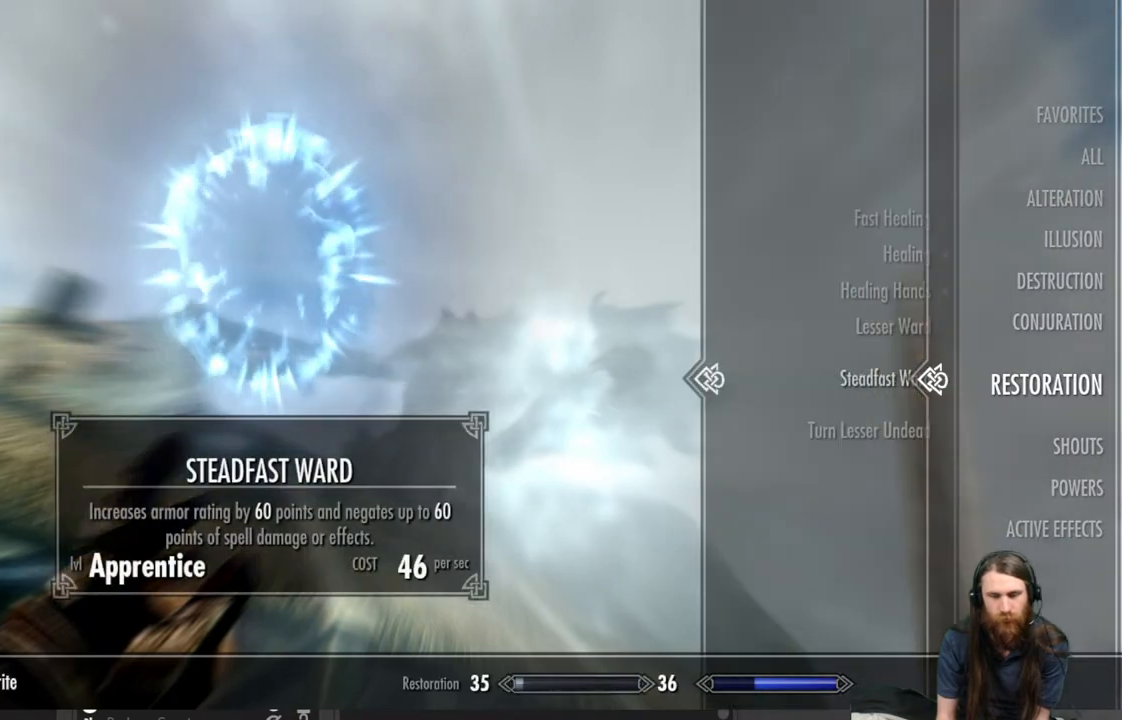
{"buttons": [], "left_stick": "center", "right_stick": "center", "events": []}
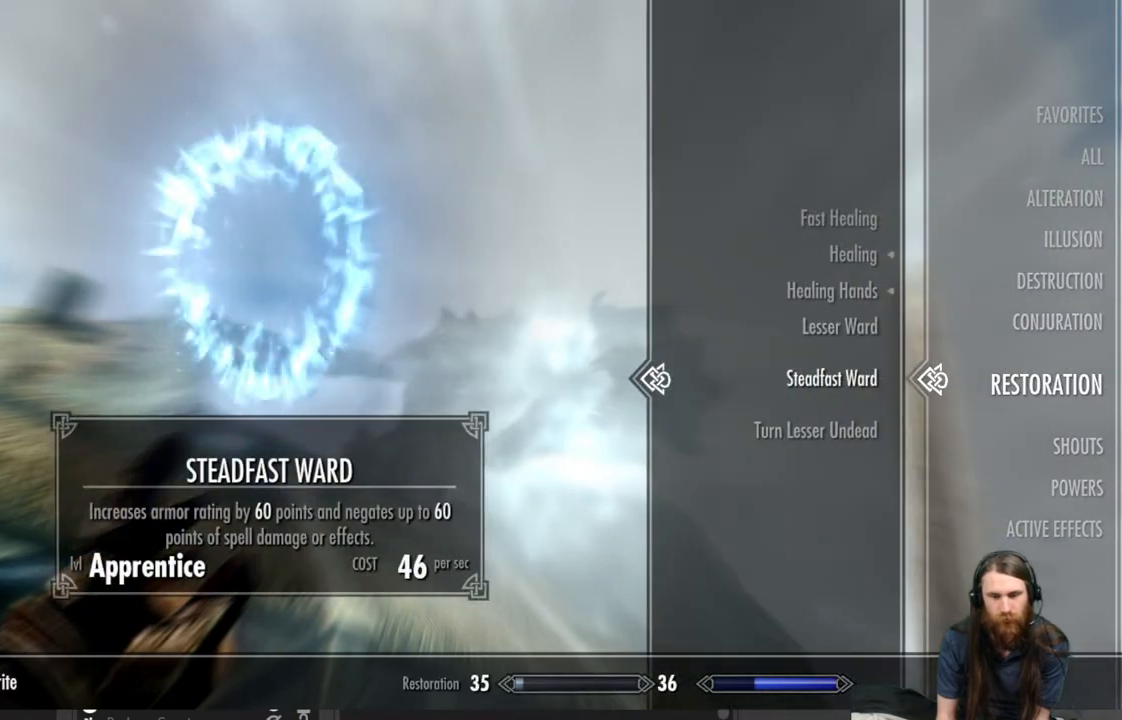
{"buttons": [], "left_stick": "center", "right_stick": "center", "events": [[150, "A", "down"], [217, "A", "up"]]}
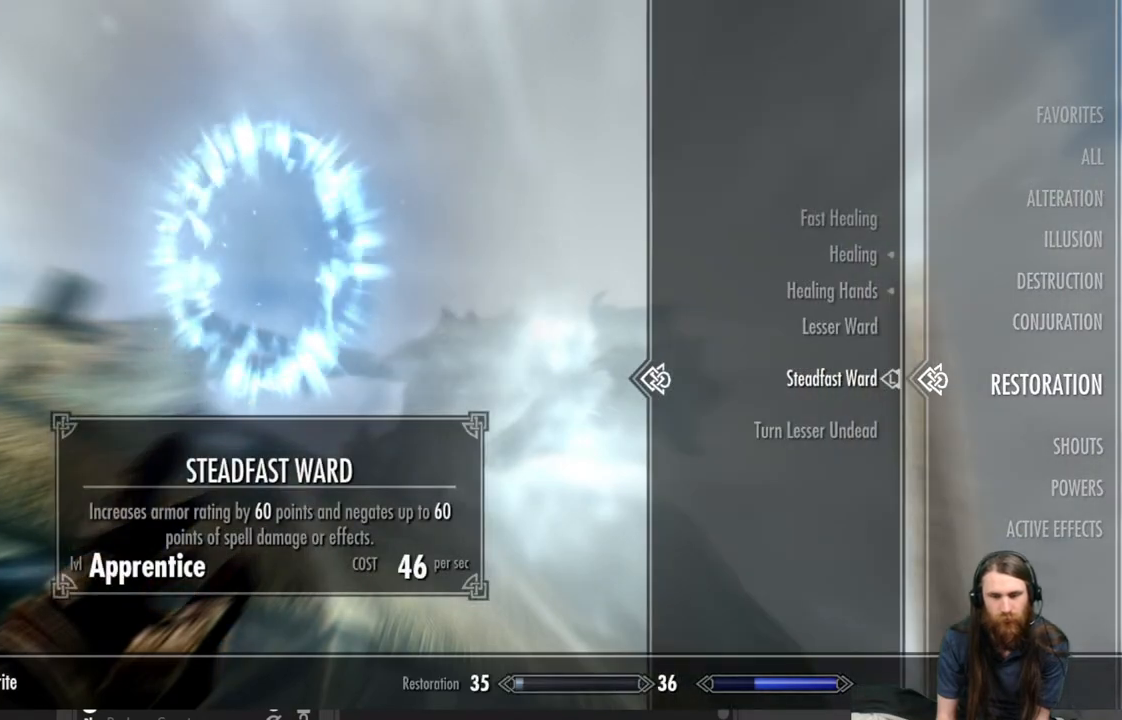
{"buttons": [], "left_stick": "center", "right_stick": "center", "events": [[83, "B", "down"], [217, "B", "up"]]}
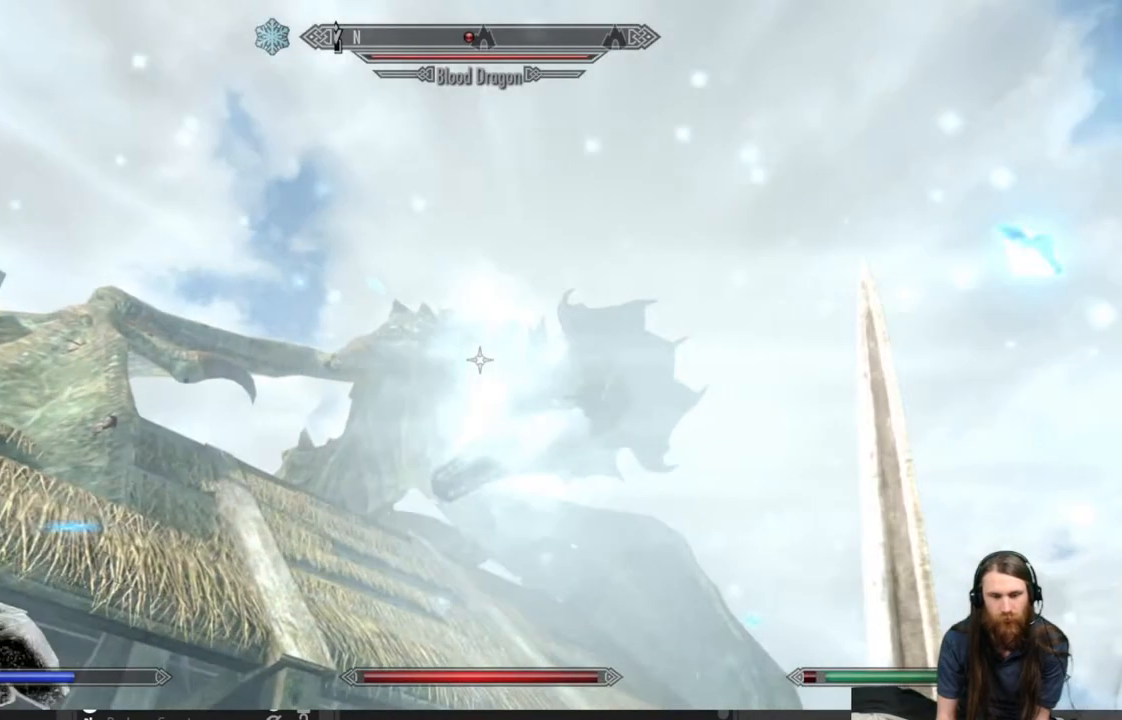
{"buttons": ["L2"], "left_stick": "center", "right_stick": "center", "events": [[17, "L2", "down"]]}
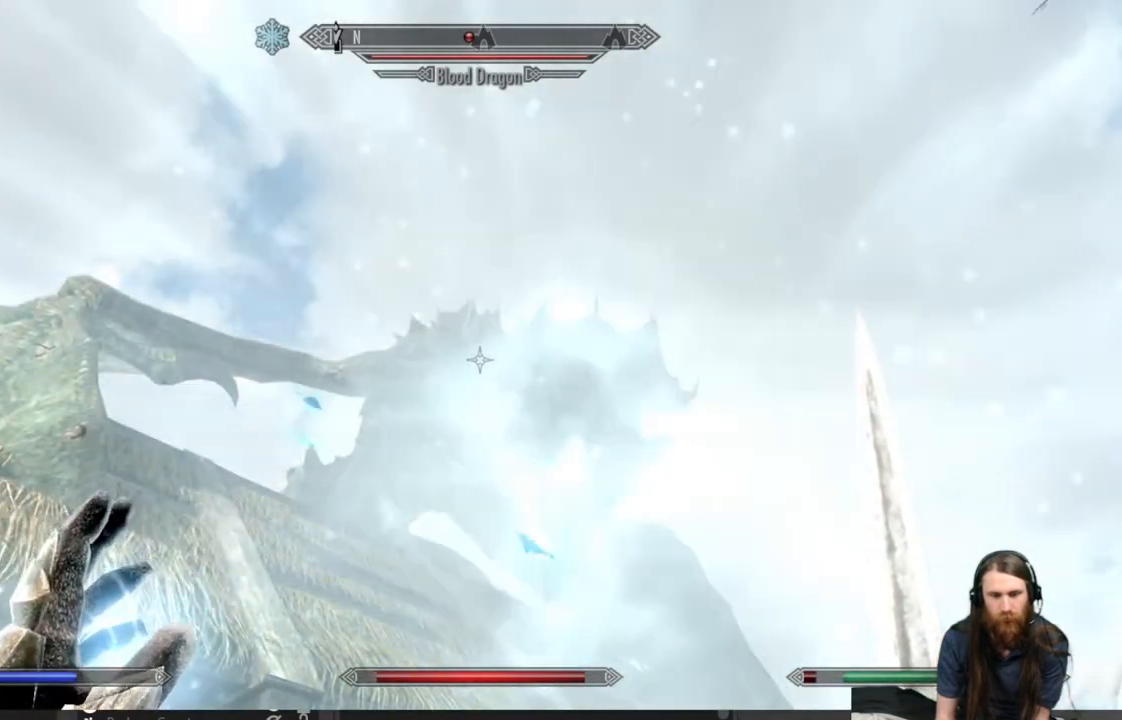
{"buttons": [], "left_stick": "center", "right_stick": "center", "events": [[433, "L2", "up"]]}
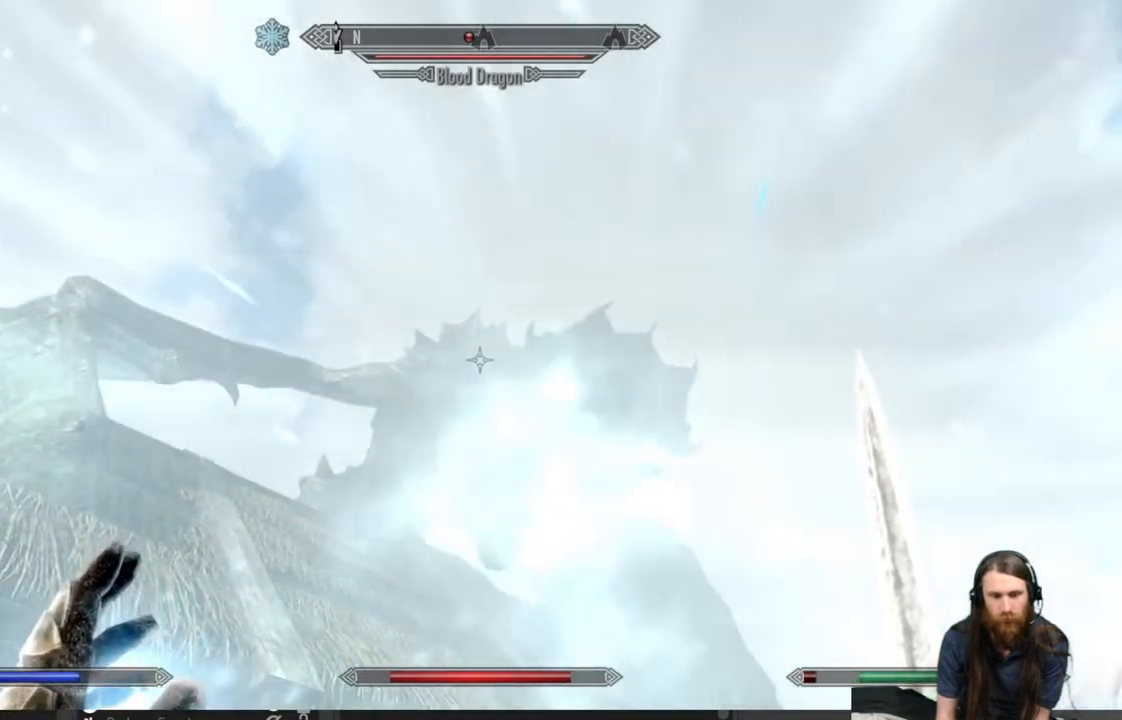
{"buttons": ["L2"], "left_stick": "center", "right_stick": "center", "events": [[17, "L2", "down"]]}
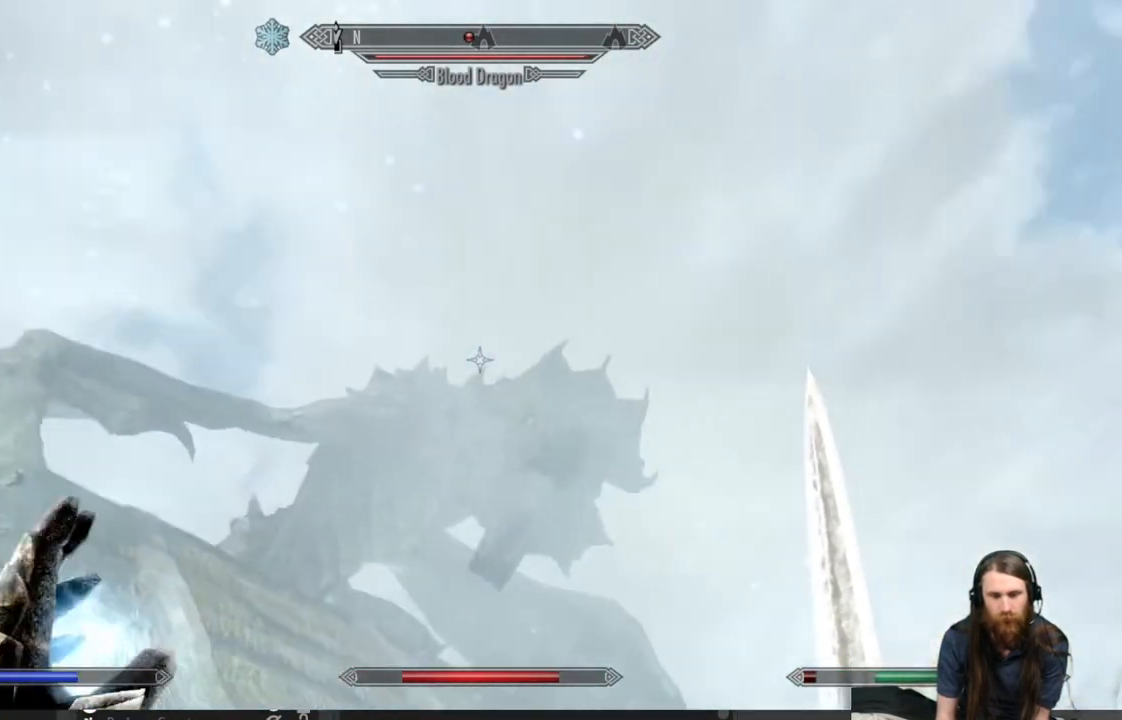
{"buttons": ["L2"], "left_stick": "center", "right_stick": "center", "events": []}
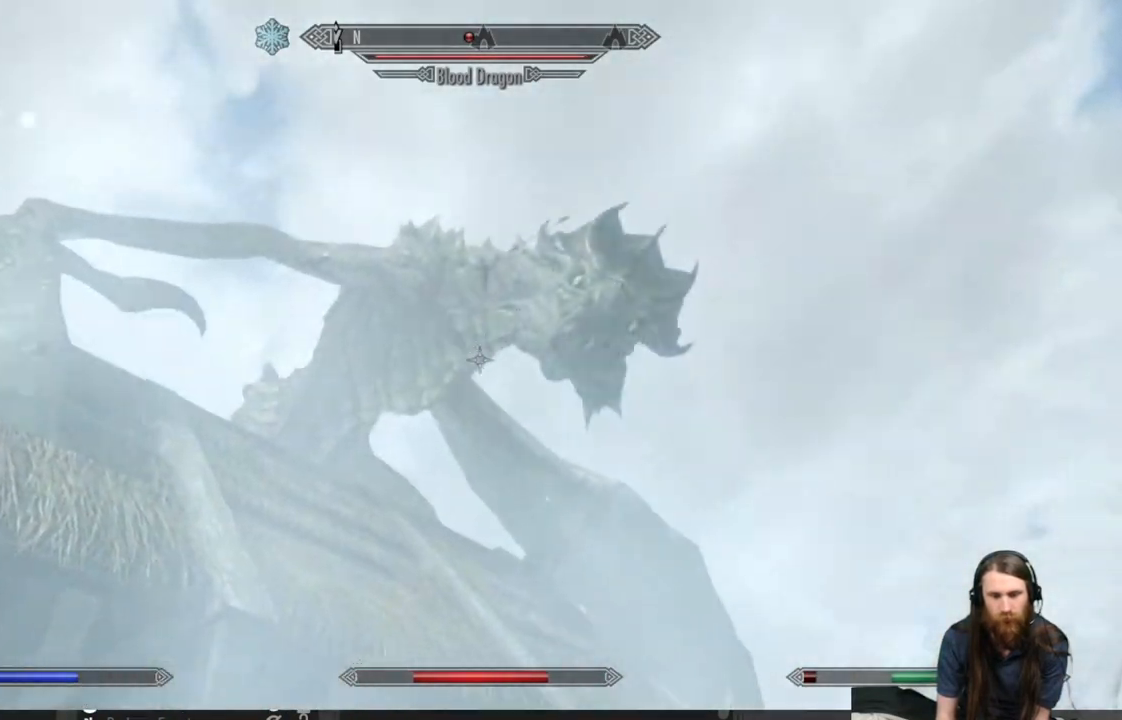
{"buttons": ["L2"], "left_stick": "center", "right_stick": "center", "events": []}
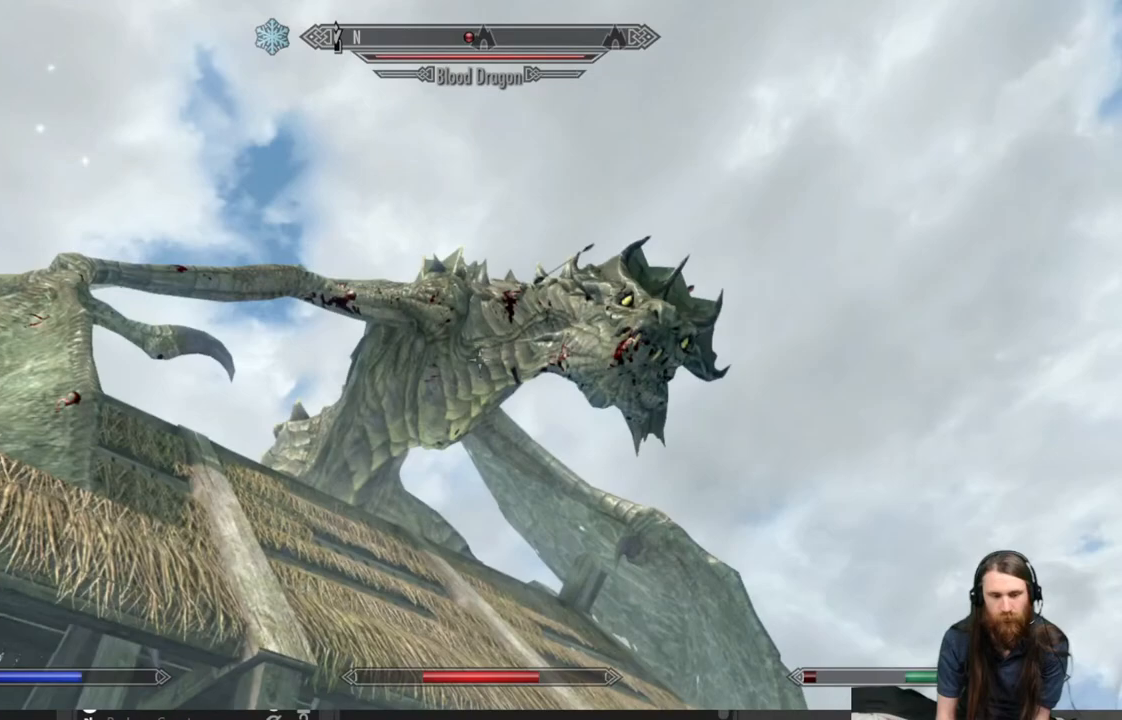
{"buttons": [], "left_stick": "down-left", "right_stick": "center", "events": [[17, "L2", "up"], [100, "right_stick", "down"], [167, "left_stick", "down-left"], [283, "right_stick", "center"]]}
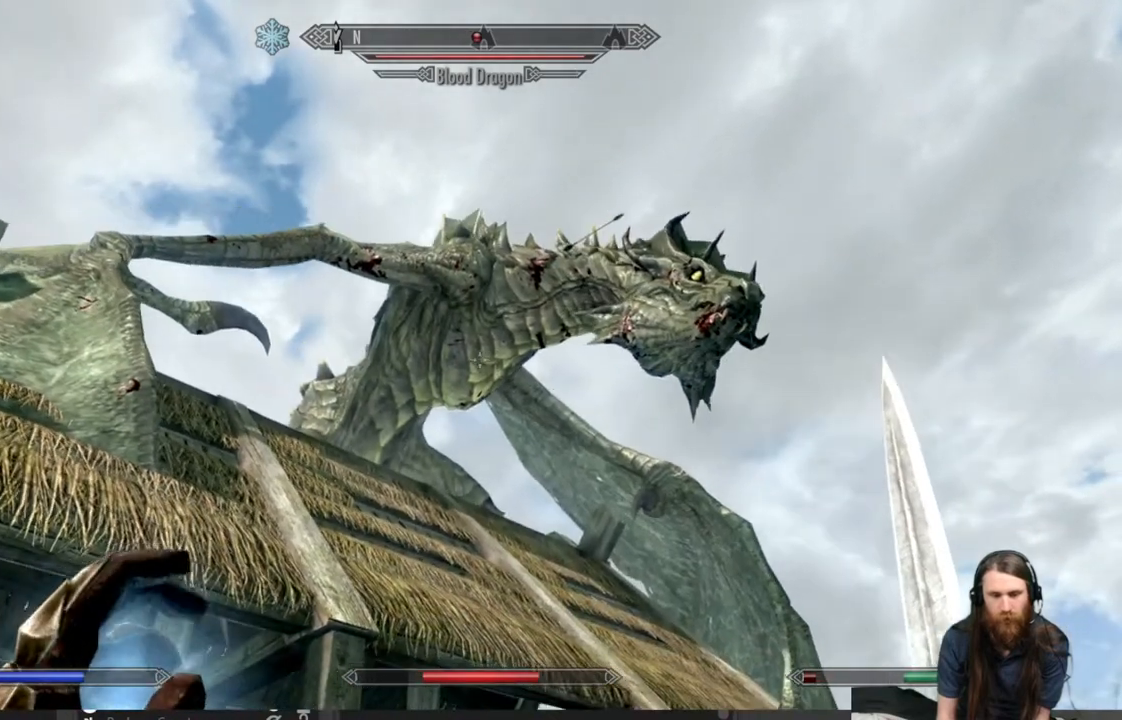
{"buttons": [], "left_stick": "center", "right_stick": "center", "events": [[200, "L2", "down"], [200, "left_stick", "center"], [483, "L2", "up"]]}
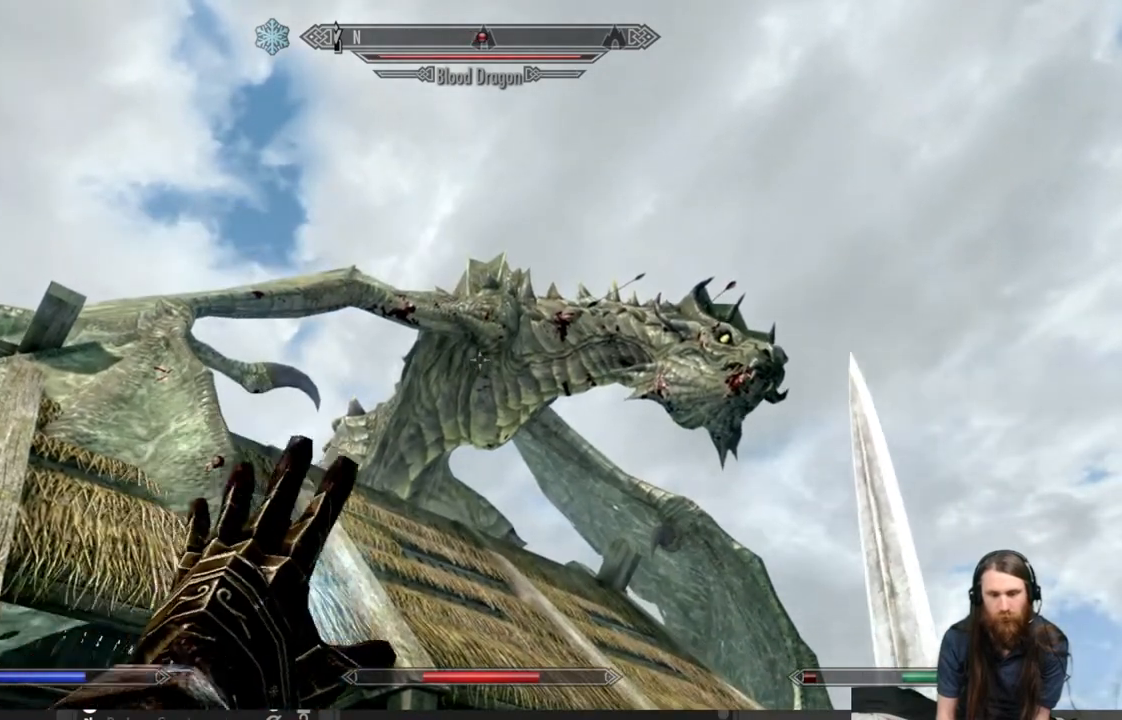
{"buttons": [], "left_stick": "center", "right_stick": "center", "events": []}
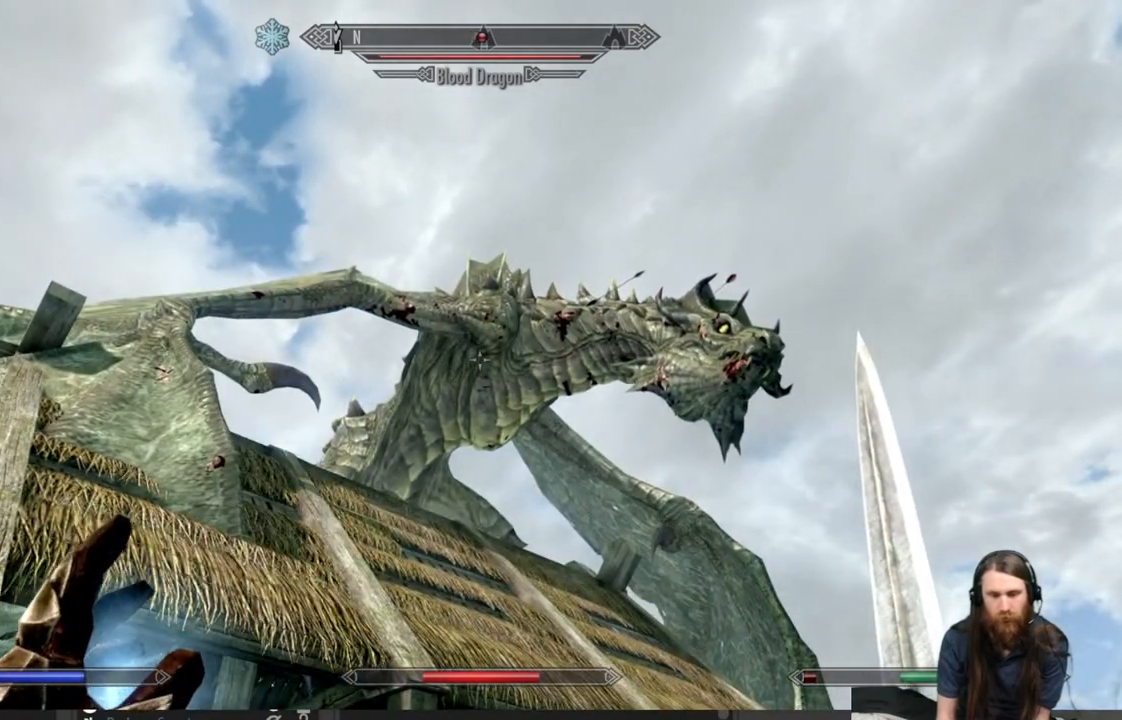
{"buttons": [], "left_stick": "center", "right_stick": "center", "events": []}
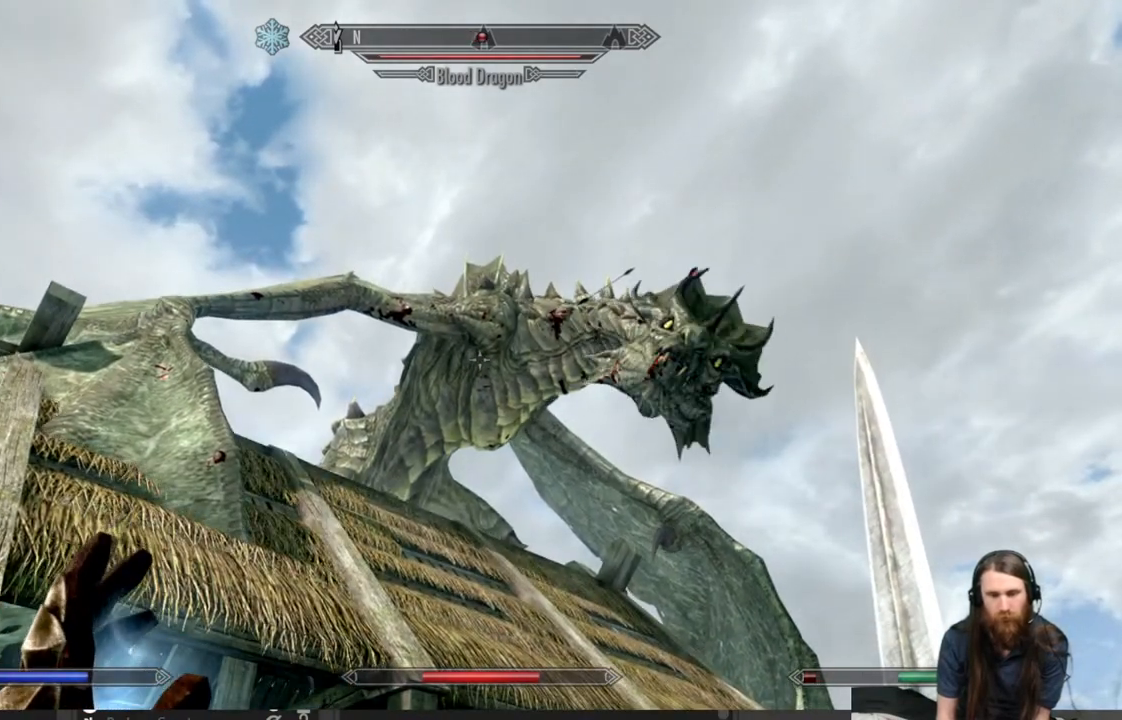
{"buttons": [], "left_stick": "center", "right_stick": "center", "events": [[217, "DPAD_UP", "down"], [383, "DPAD_UP", "up"]]}
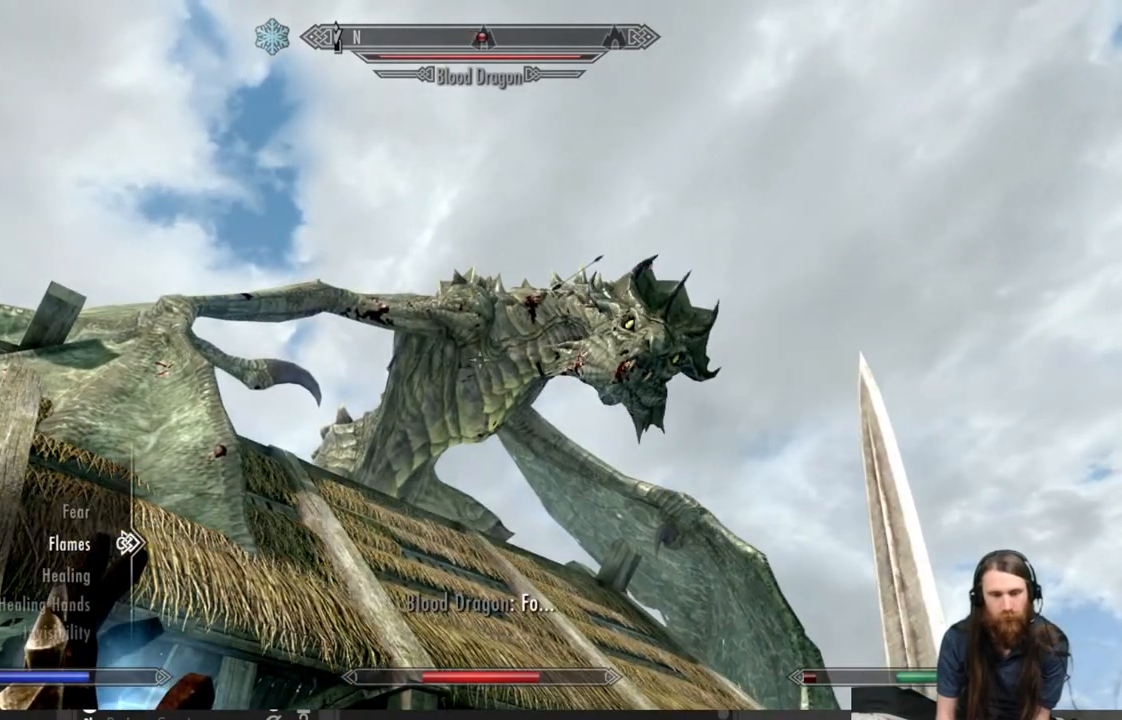
{"buttons": ["B"], "left_stick": "center", "right_stick": "center", "events": [[433, "B", "down"]]}
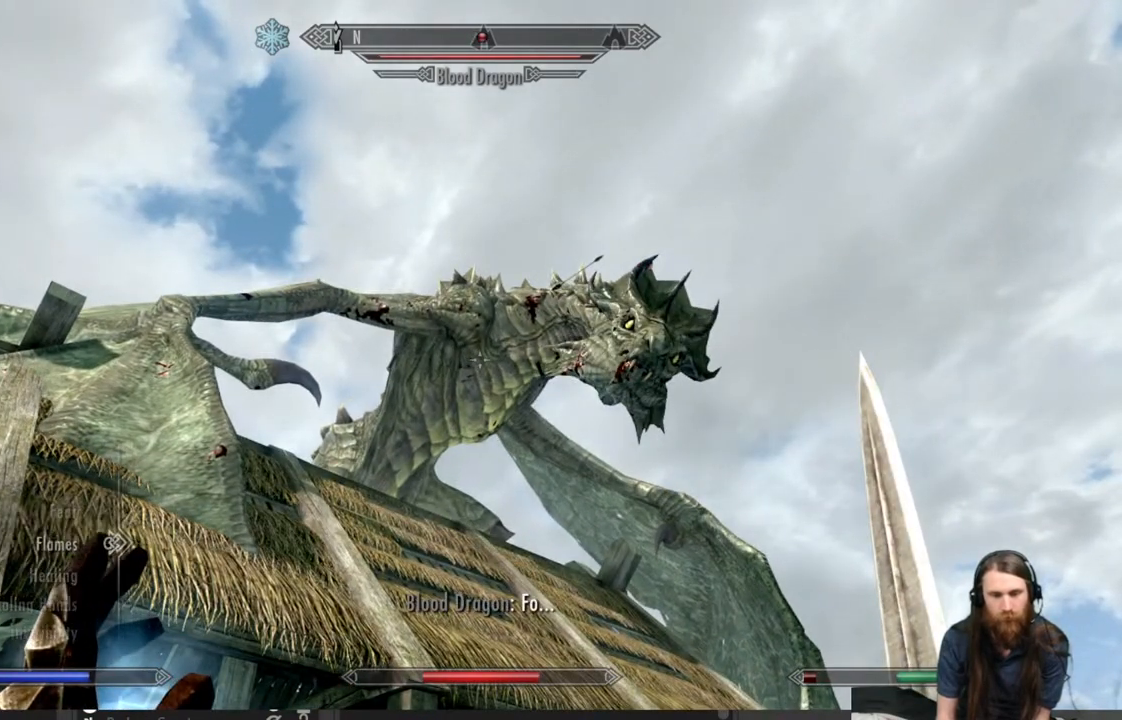
{"buttons": [], "left_stick": "center", "right_stick": "center", "events": [[33, "B", "up"], [167, "left_stick", "up-right"], [350, "left_stick", "center"]]}
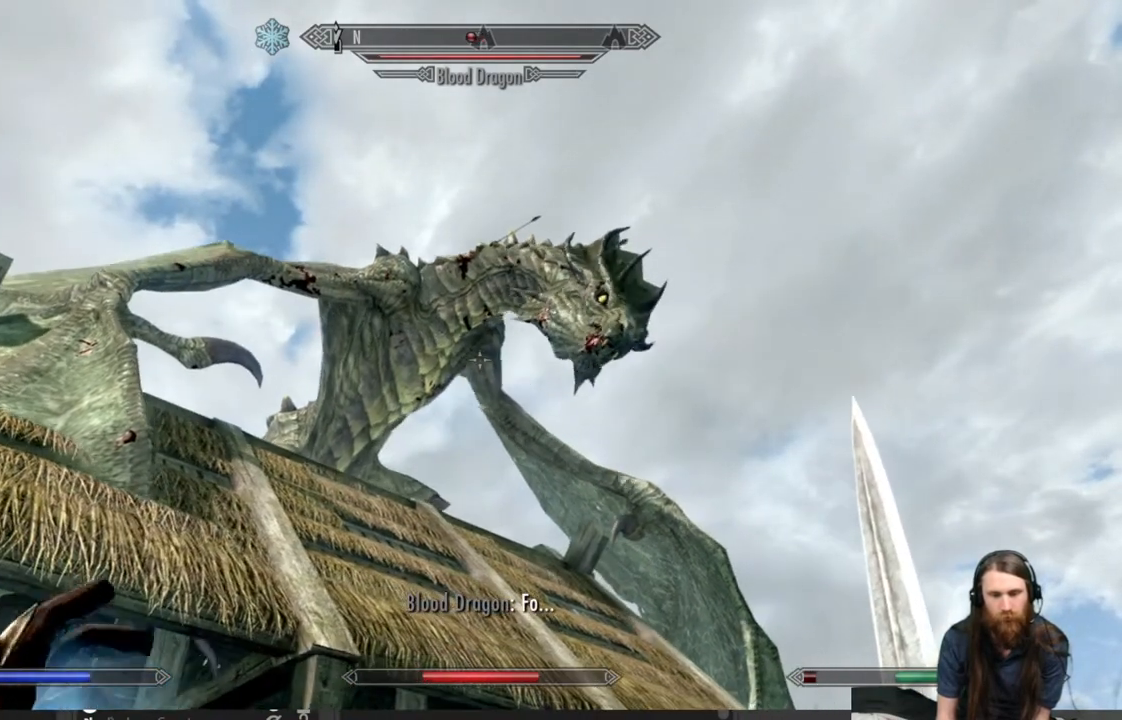
{"buttons": ["L2"], "left_stick": "center", "right_stick": "center", "events": [[17, "L2", "down"]]}
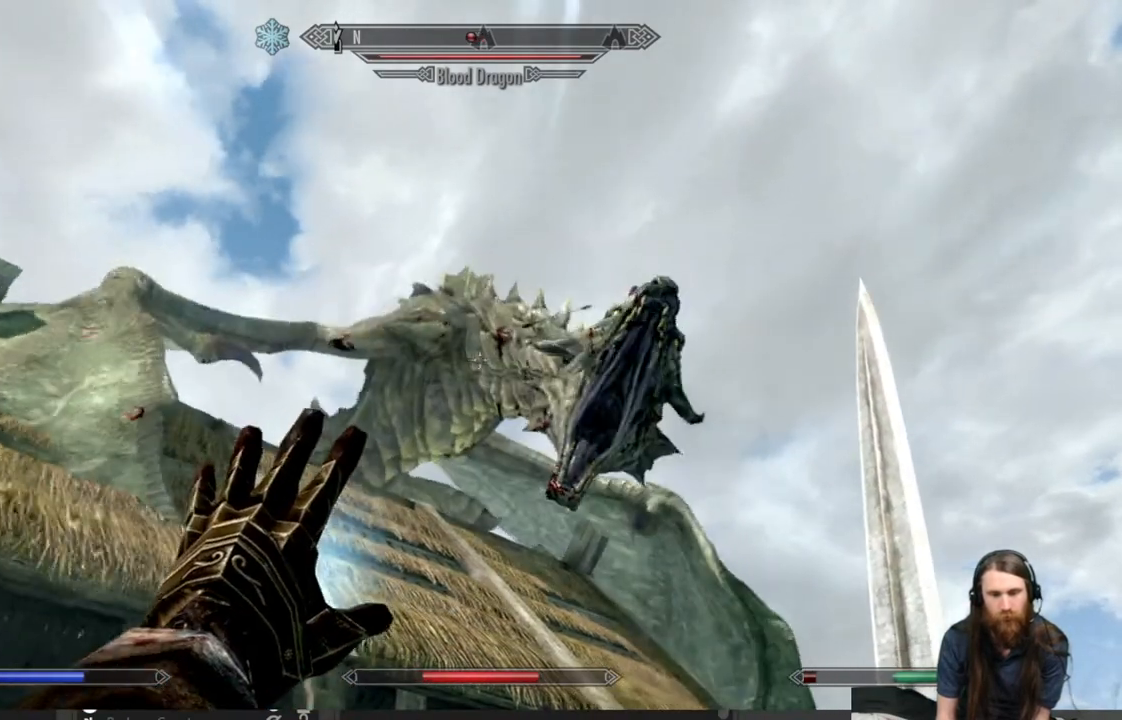
{"buttons": ["L2"], "left_stick": "center", "right_stick": "center", "events": []}
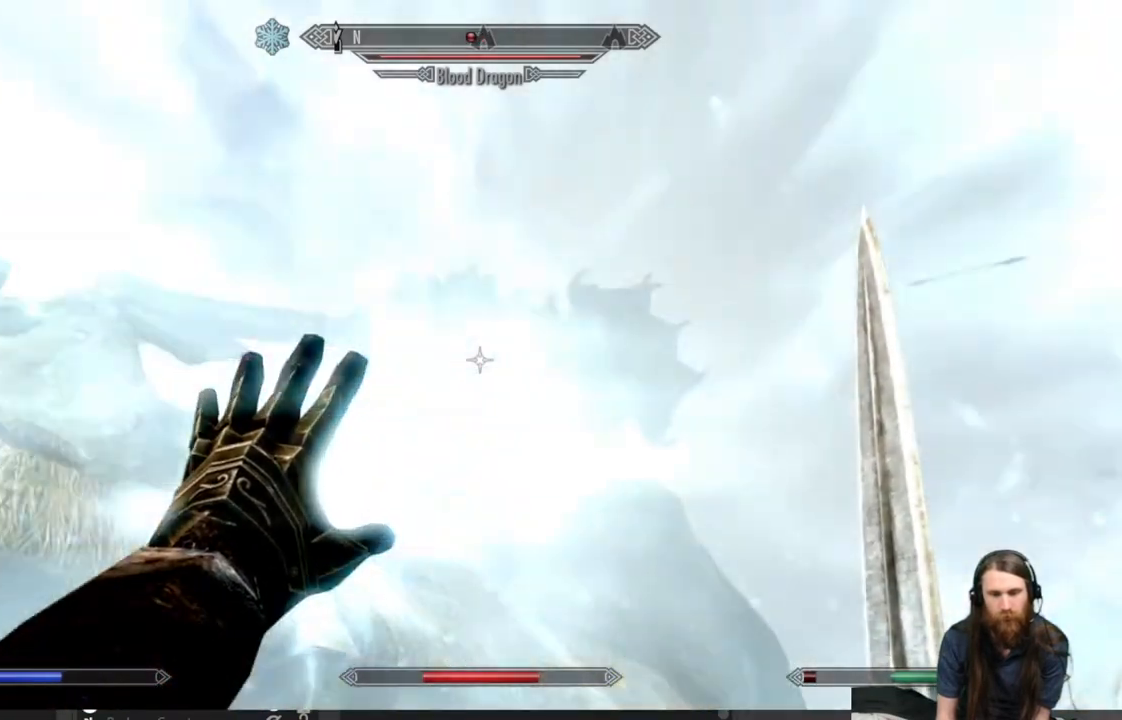
{"buttons": ["L2"], "left_stick": "center", "right_stick": "center", "events": []}
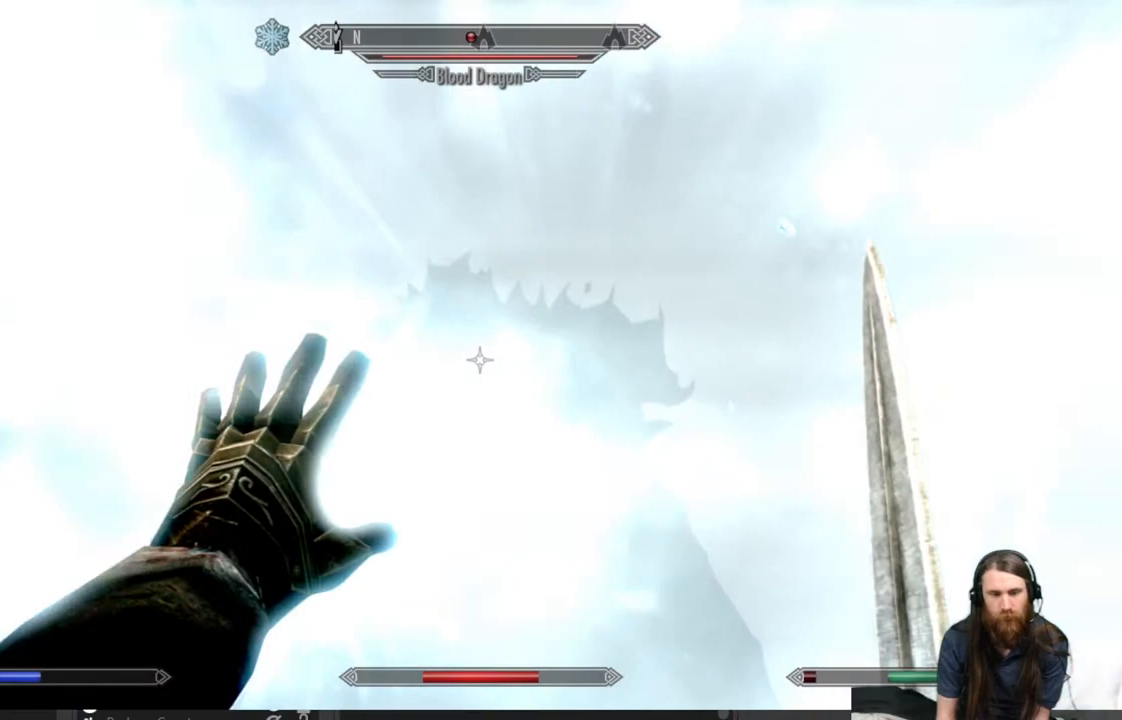
{"buttons": ["L2"], "left_stick": "center", "right_stick": "center", "events": []}
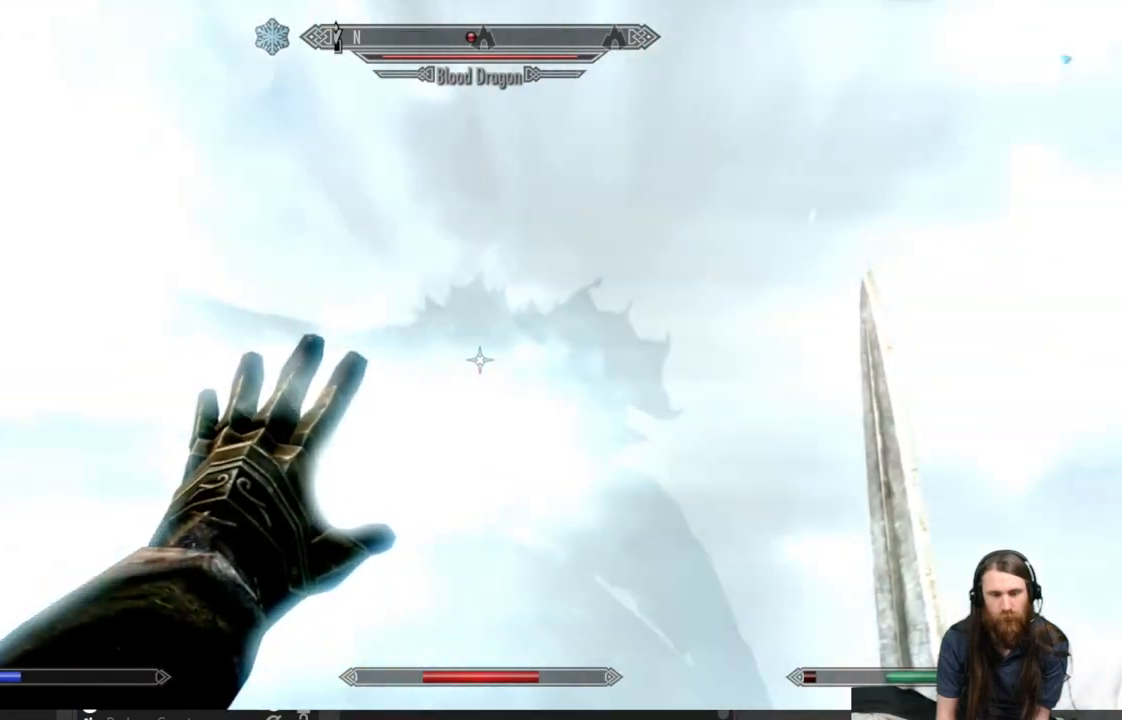
{"buttons": ["L2"], "left_stick": "center", "right_stick": "center", "events": []}
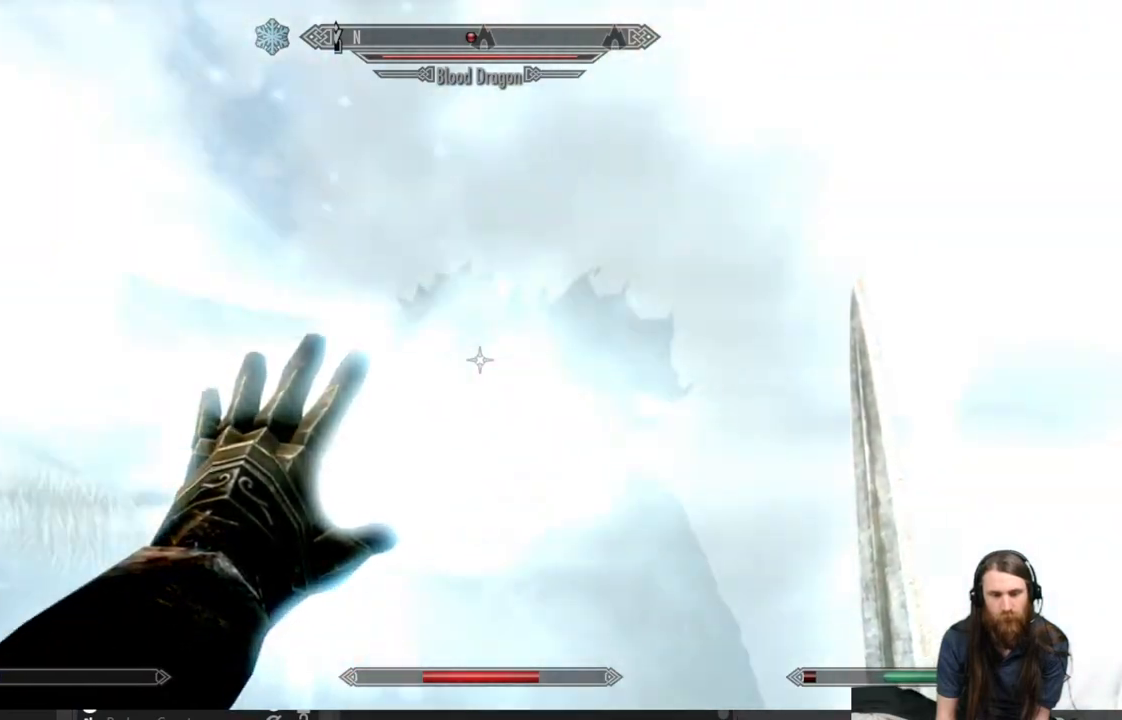
{"buttons": ["L2"], "left_stick": "center", "right_stick": "center", "events": []}
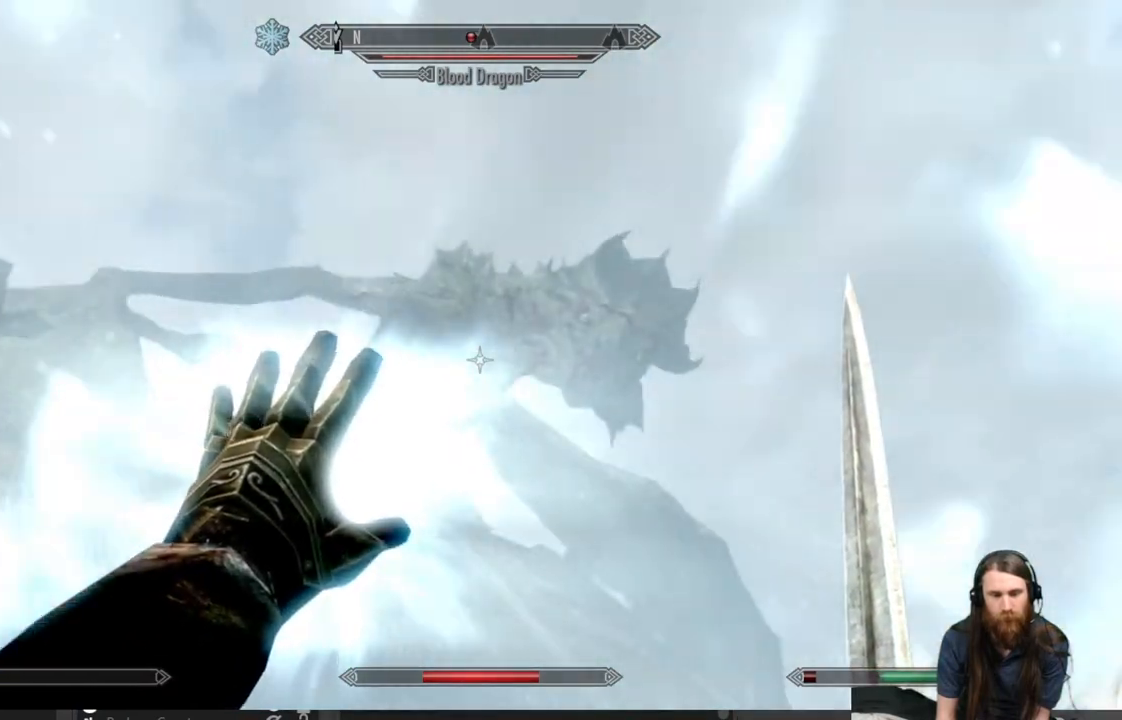
{"buttons": [], "left_stick": "center", "right_stick": "center", "events": [[17, "L2", "up"]]}
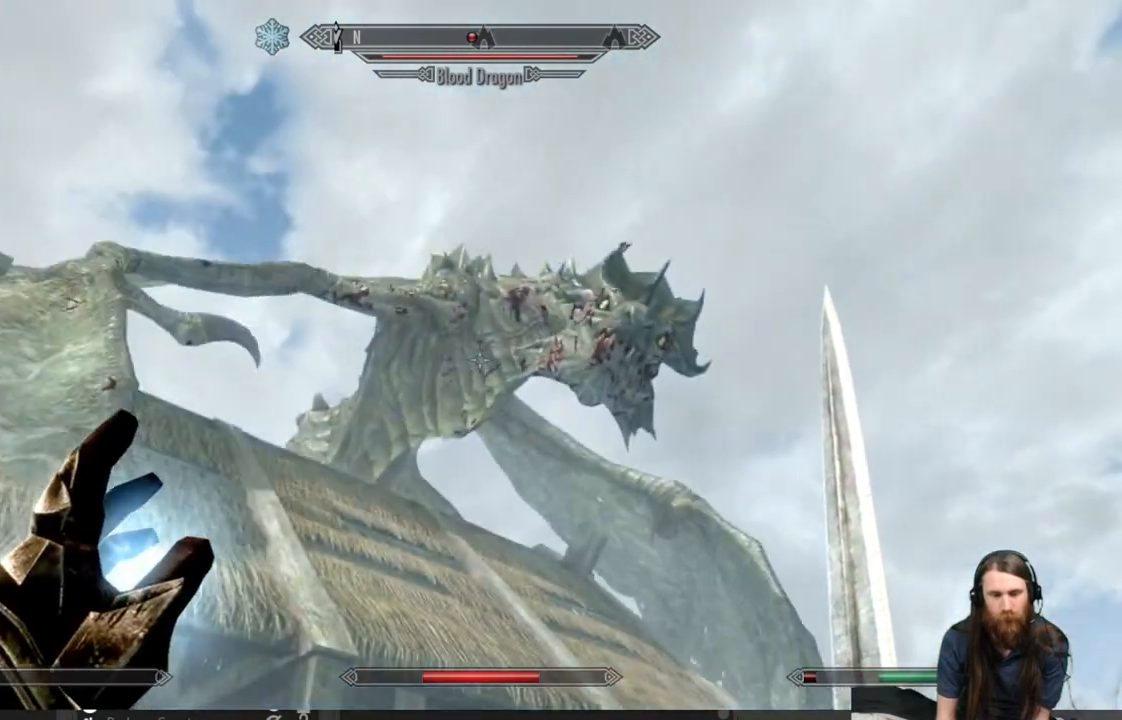
{"buttons": [], "left_stick": "down", "right_stick": "center", "events": [[33, "left_stick", "down"]]}
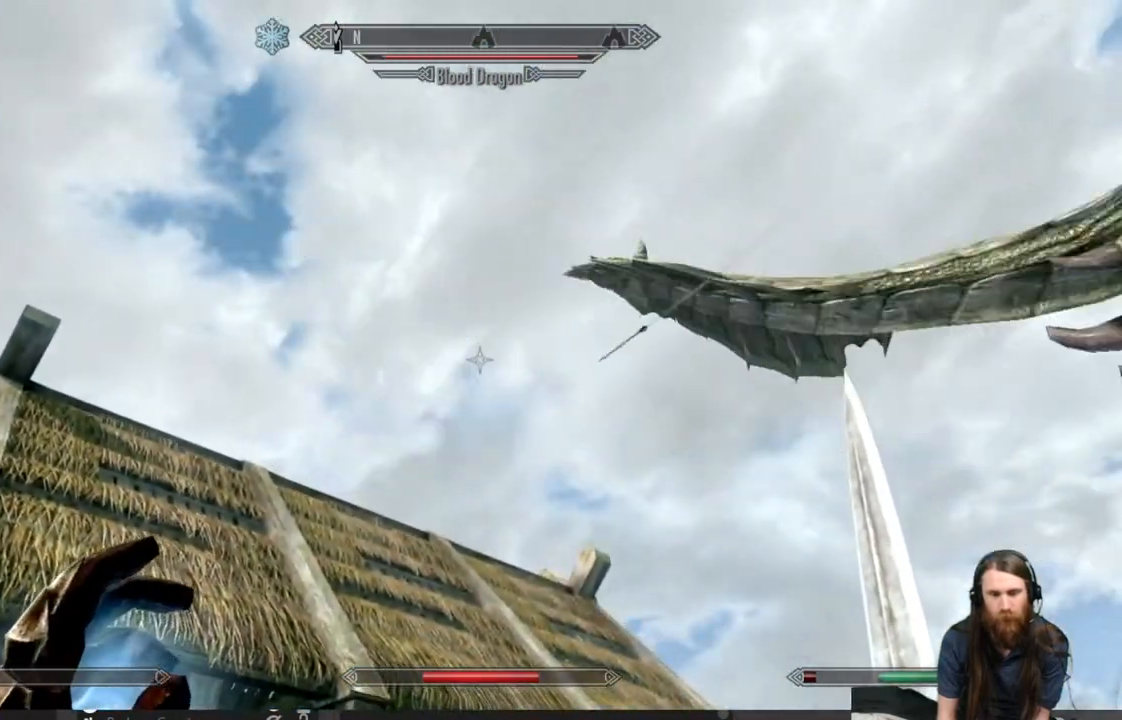
{"buttons": [], "left_stick": "center", "right_stick": "right", "events": [[17, "right_stick", "right"], [83, "left_stick", "center"]]}
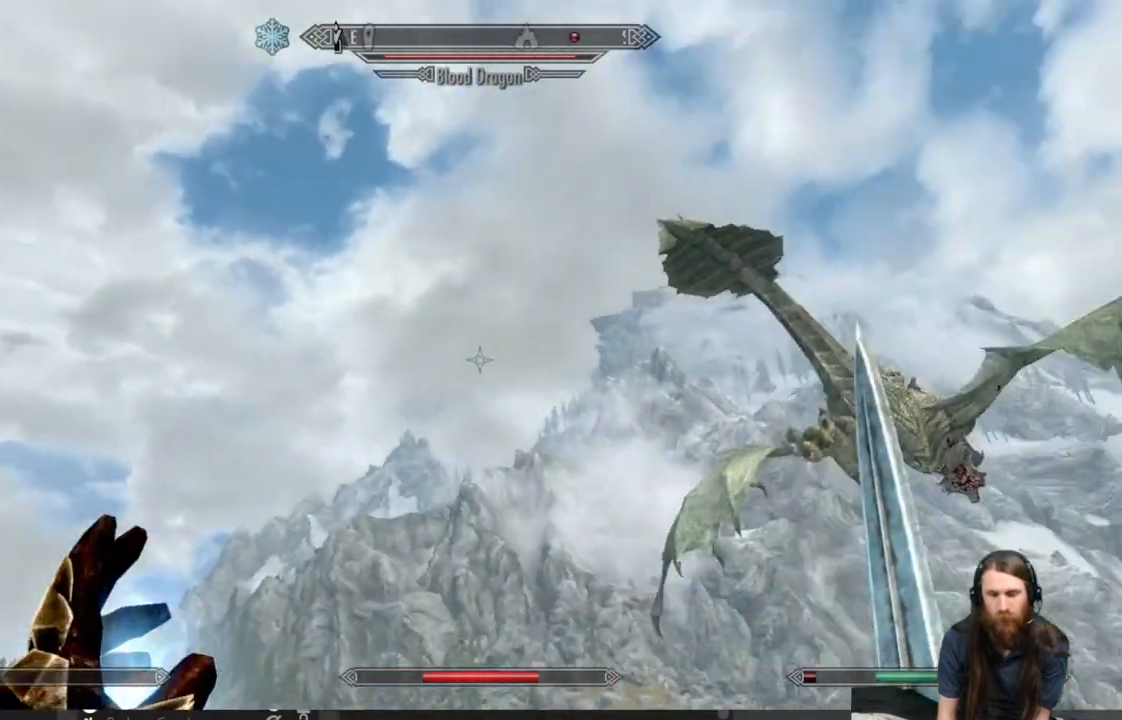
{"buttons": ["DPAD_UP"], "left_stick": "center", "right_stick": "center", "events": [[150, "right_stick", "center"], [417, "DPAD_UP", "down"]]}
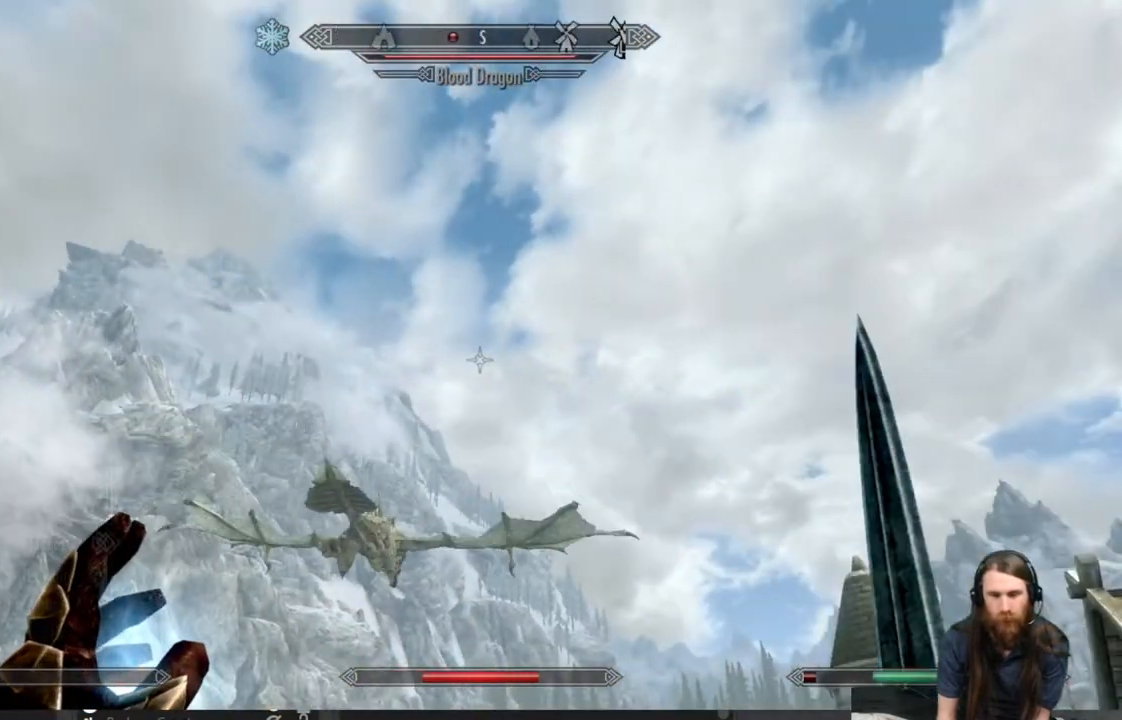
{"buttons": [], "left_stick": "center", "right_stick": "center", "events": [[33, "DPAD_UP", "up"]]}
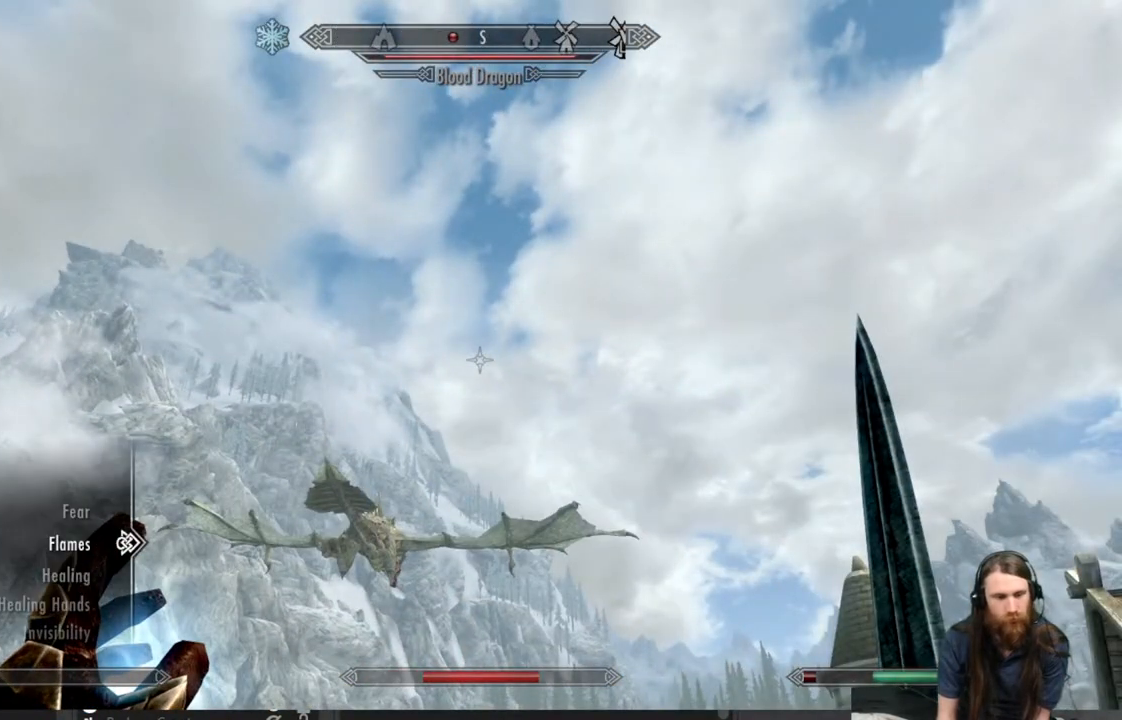
{"buttons": [], "left_stick": "center", "right_stick": "center", "events": [[67, "DPAD_DOWN", "down"], [183, "DPAD_DOWN", "up"], [350, "A", "down"], [433, "A", "up"]]}
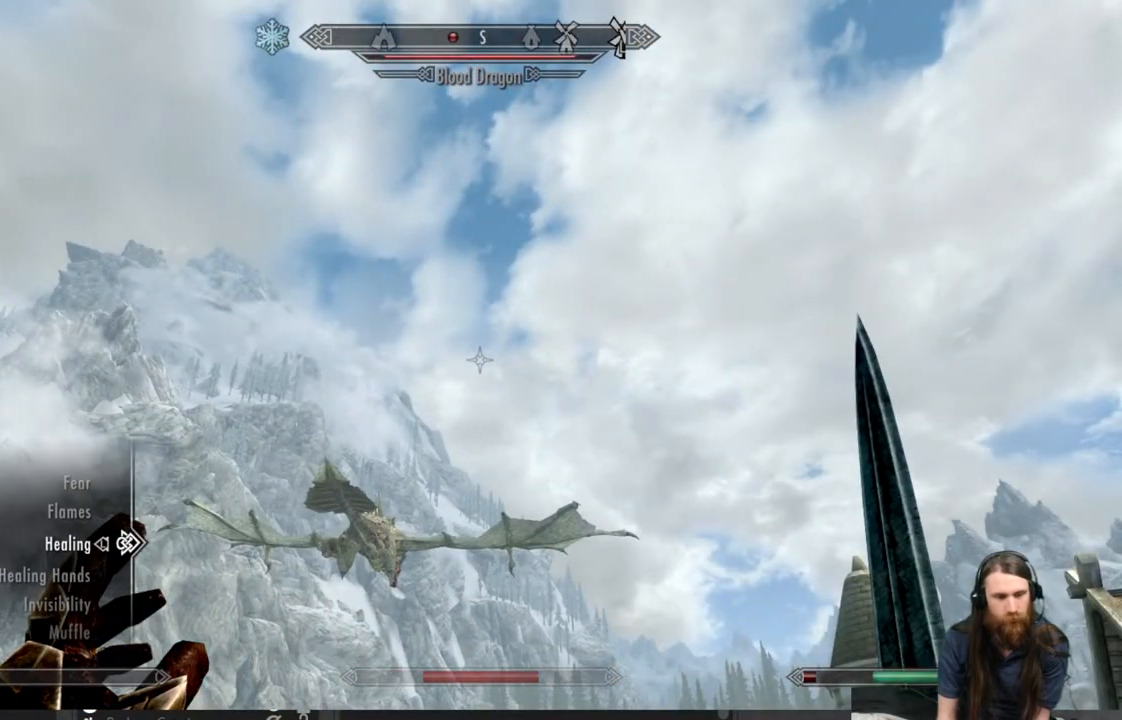
{"buttons": [], "left_stick": "center", "right_stick": "center", "events": [[50, "B", "down"], [150, "B", "up"], [350, "right_stick", "down"], [500, "right_stick", "center"]]}